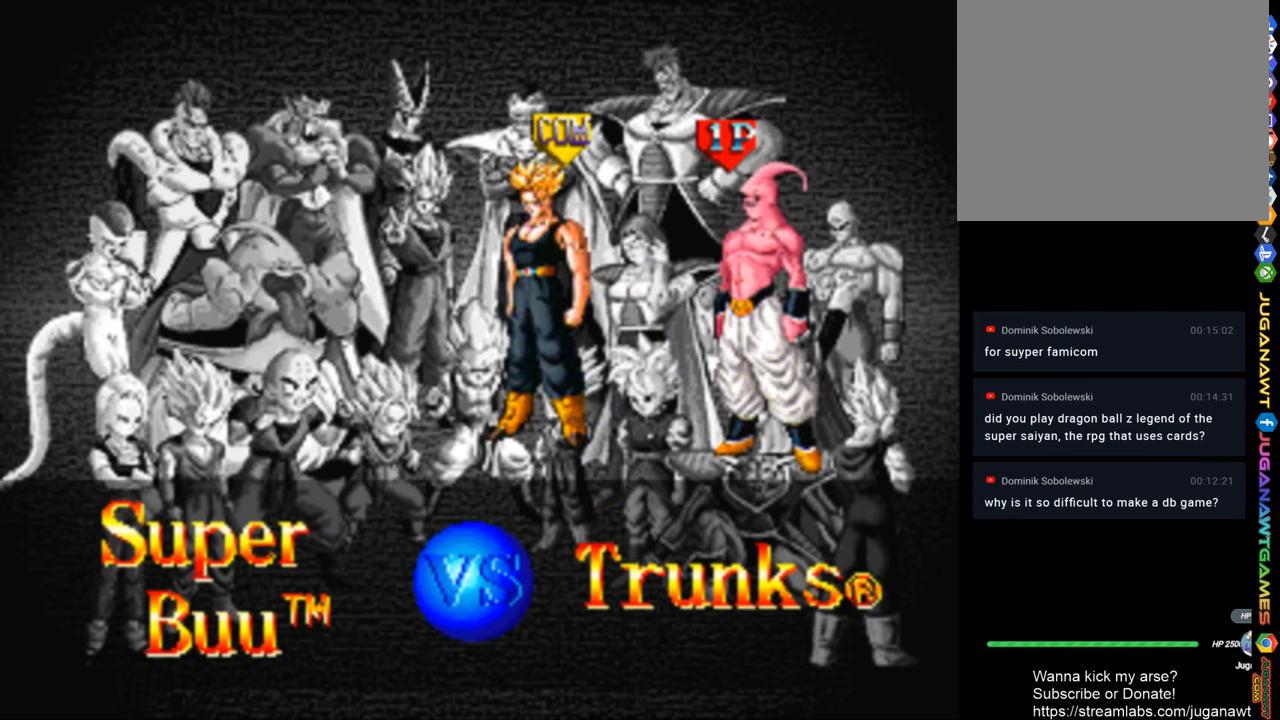
Gameplay with a controller (PlayStation layout); each line is a JSON object with the inputs held at the frame after it. "events" lists button and stick changes between this image and that frame as [ms after this image, input, new state], when the widget could be followed in between.
{"buttons": [], "left_stick": "center", "right_stick": "center", "events": [[116, "DPAD_RIGHT", "up"]]}
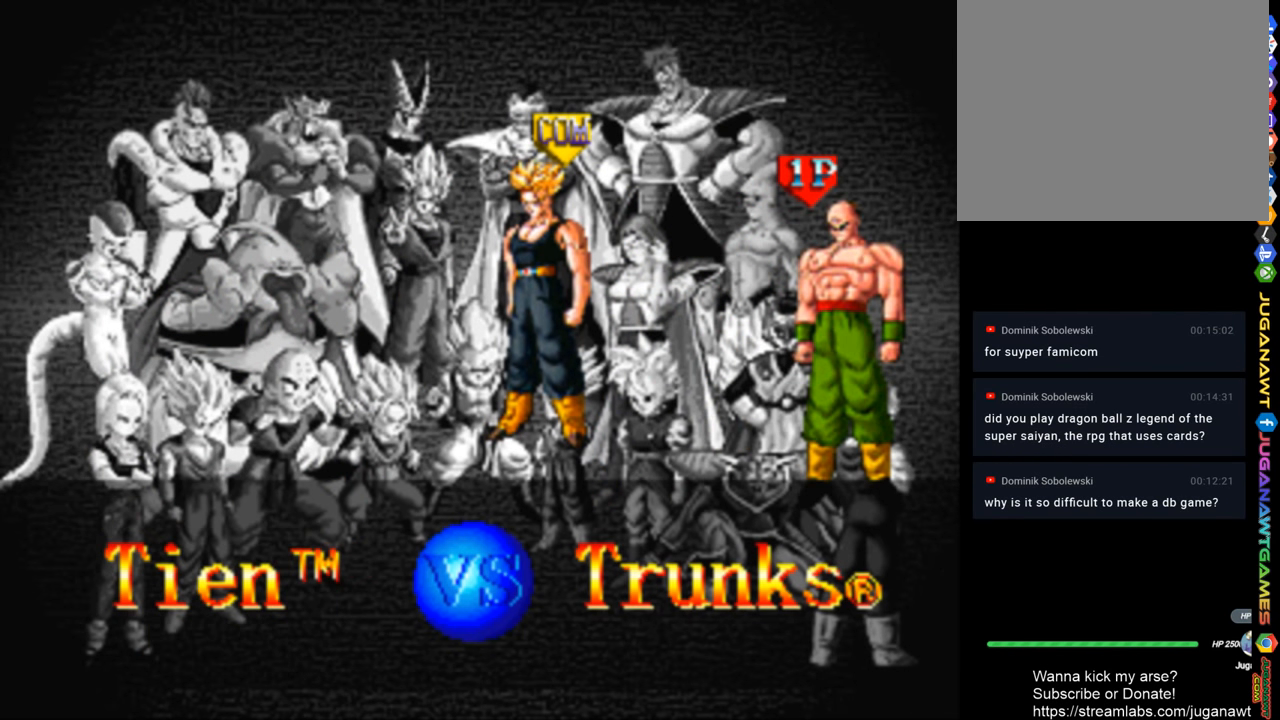
{"buttons": [], "left_stick": "center", "right_stick": "center", "events": [[316, "DPAD_UP", "down"], [450, "DPAD_UP", "up"]]}
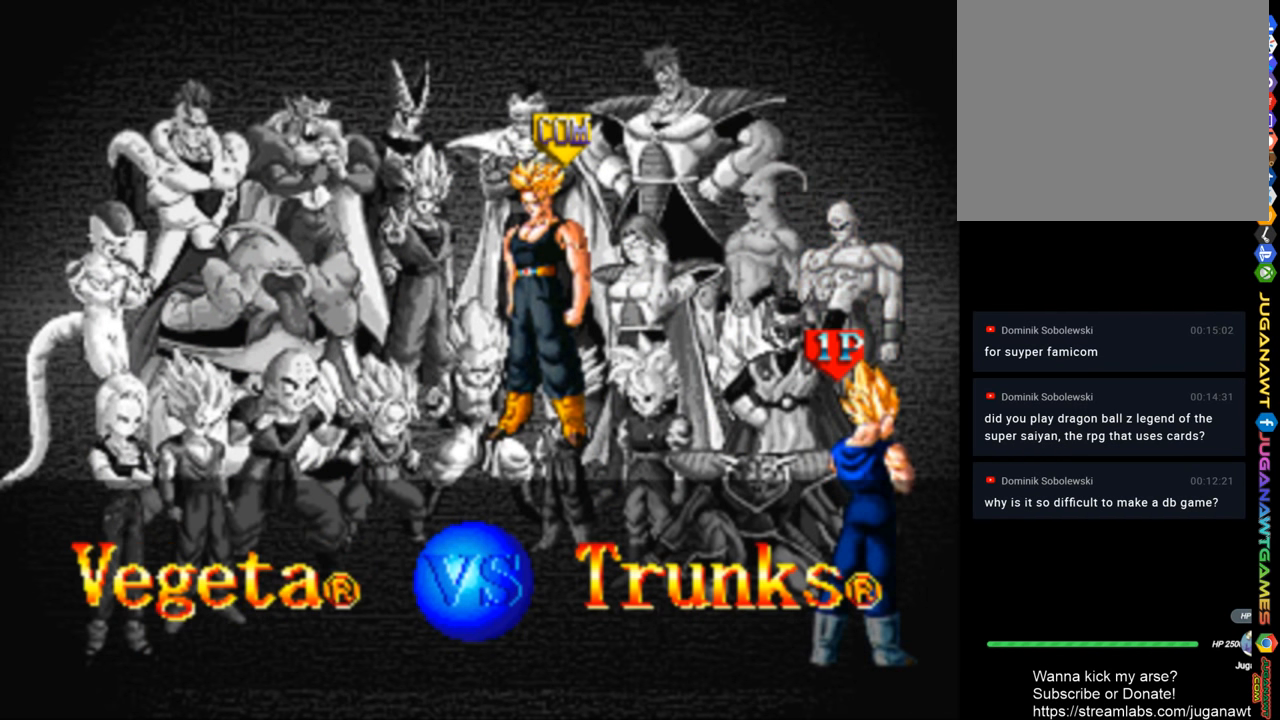
{"buttons": [], "left_stick": "center", "right_stick": "center", "events": []}
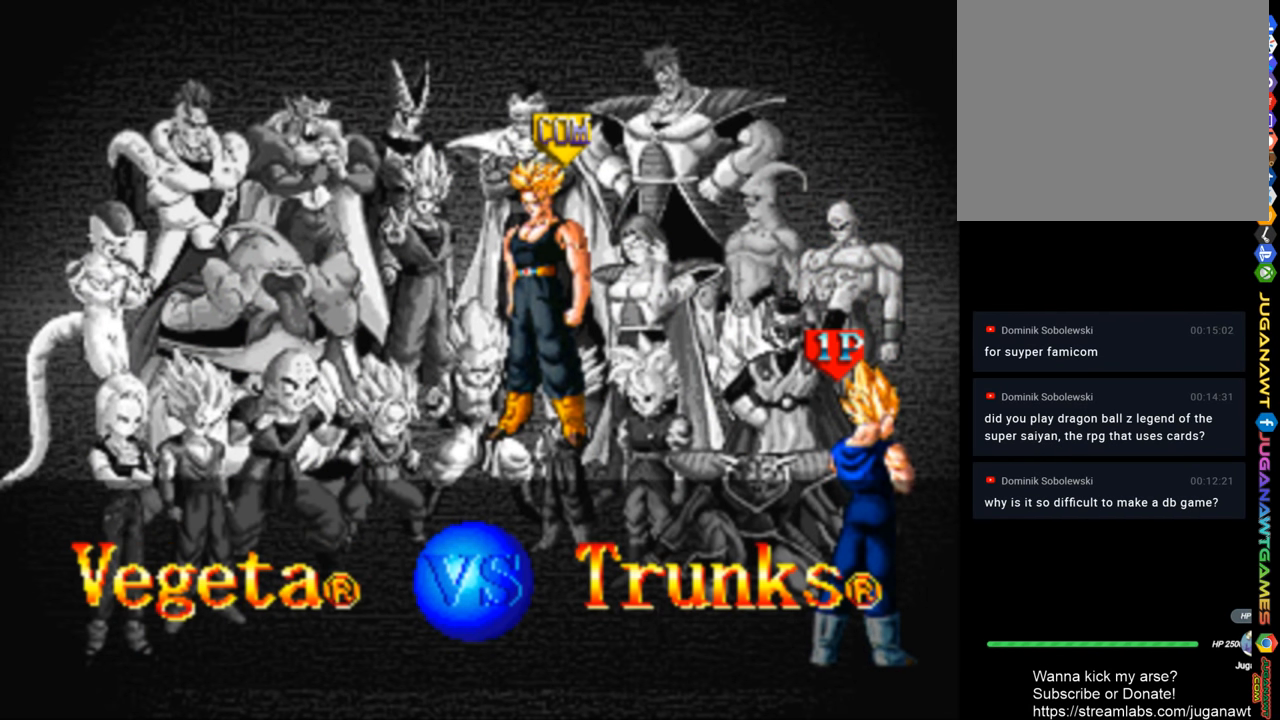
{"buttons": [], "left_stick": "center", "right_stick": "center", "events": [[50, "DPAD_UP", "down"], [150, "DPAD_UP", "up"]]}
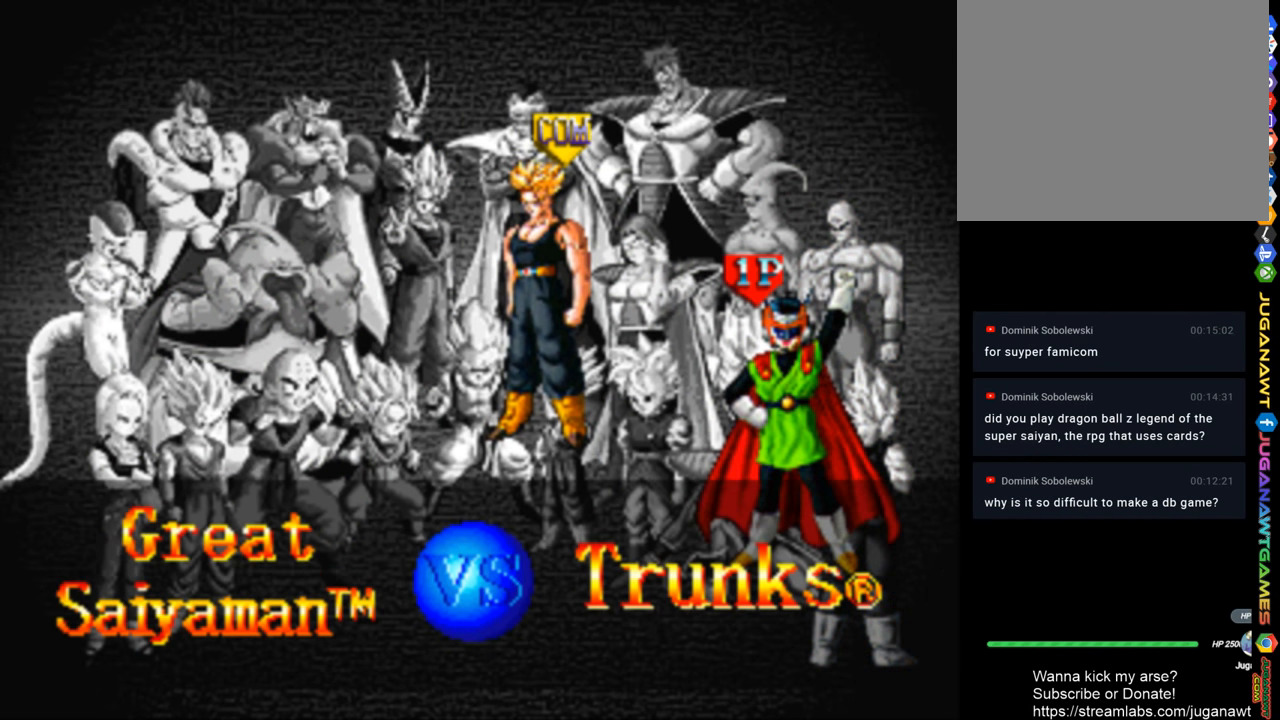
{"buttons": [], "left_stick": "center", "right_stick": "center", "events": [[283, "DPAD_LEFT", "down"], [383, "DPAD_LEFT", "up"]]}
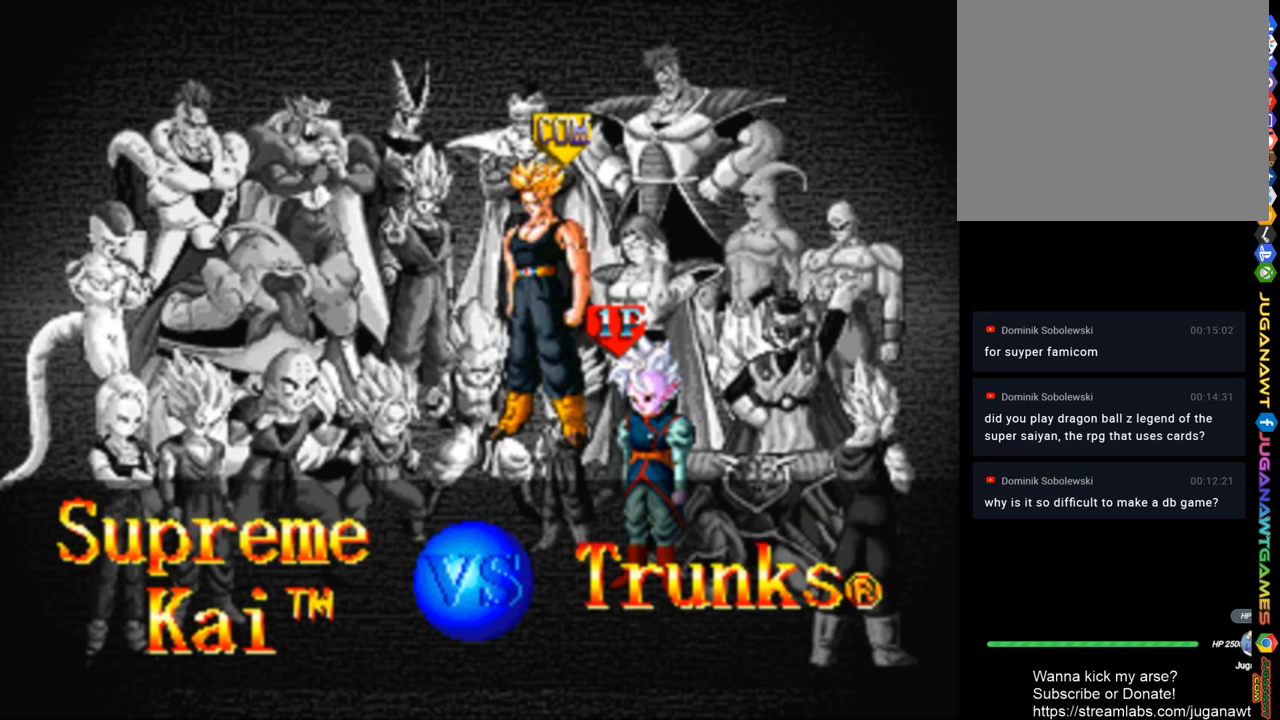
{"buttons": [], "left_stick": "center", "right_stick": "center", "events": []}
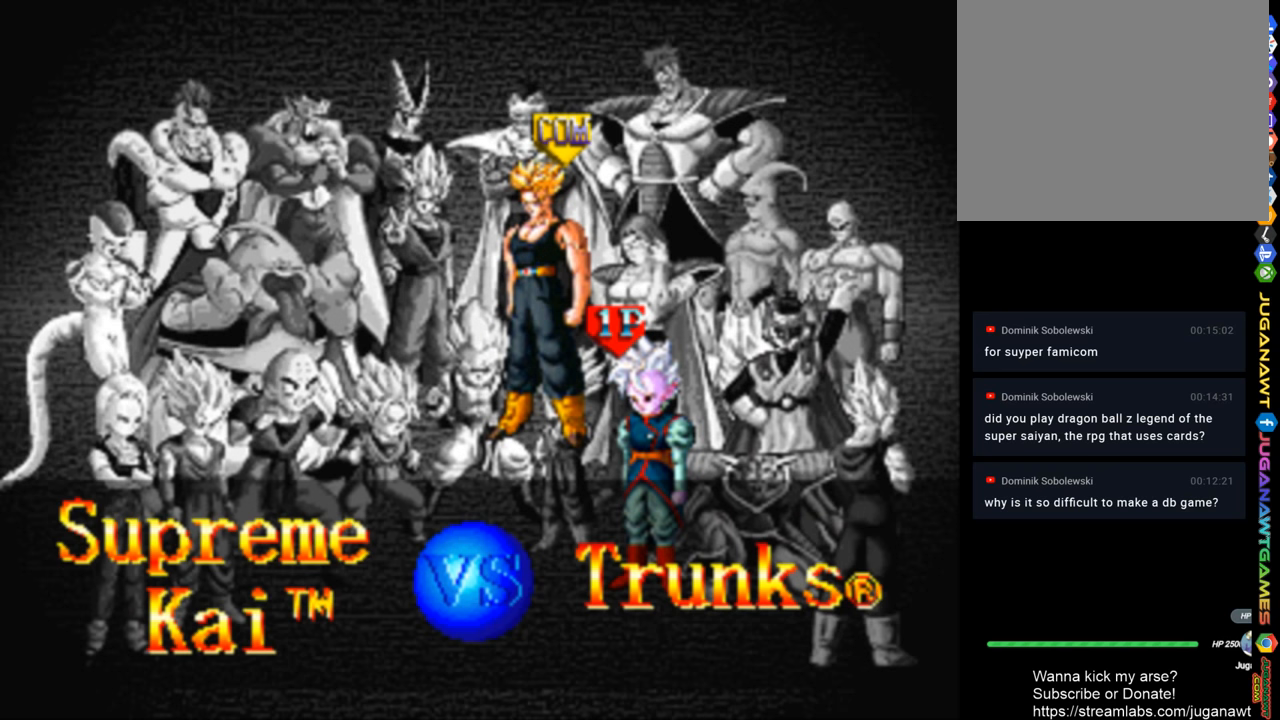
{"buttons": [], "left_stick": "center", "right_stick": "center", "events": [[183, "DPAD_UP", "down"], [317, "DPAD_UP", "up"]]}
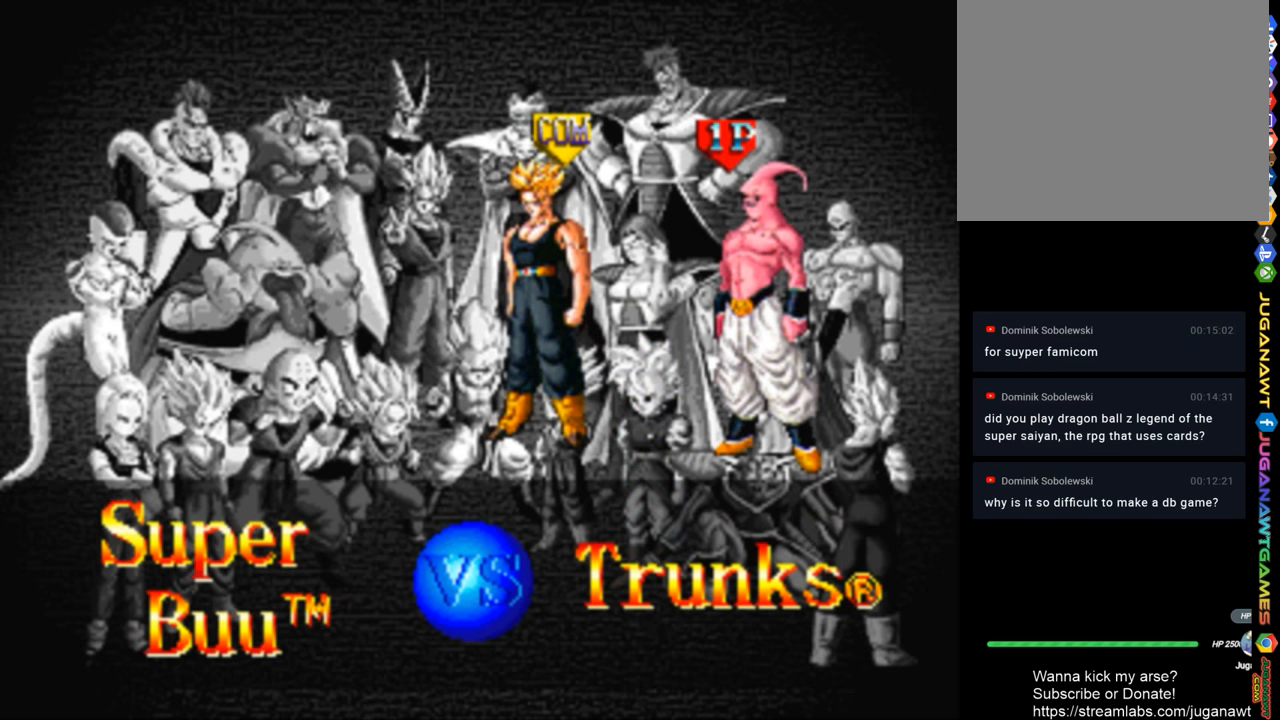
{"buttons": [], "left_stick": "center", "right_stick": "center", "events": [[283, "DPAD_UP", "down"], [383, "DPAD_UP", "up"]]}
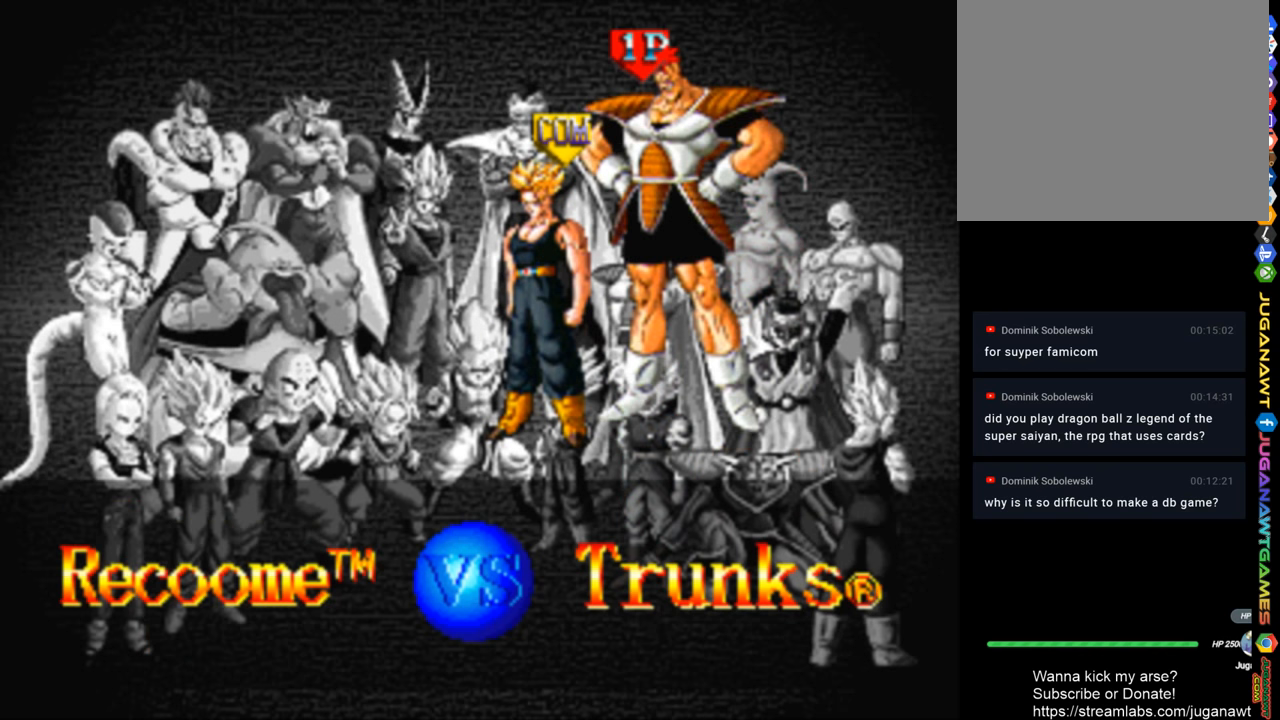
{"buttons": [], "left_stick": "center", "right_stick": "center", "events": [[350, "DPAD_UP", "down"], [450, "DPAD_UP", "up"]]}
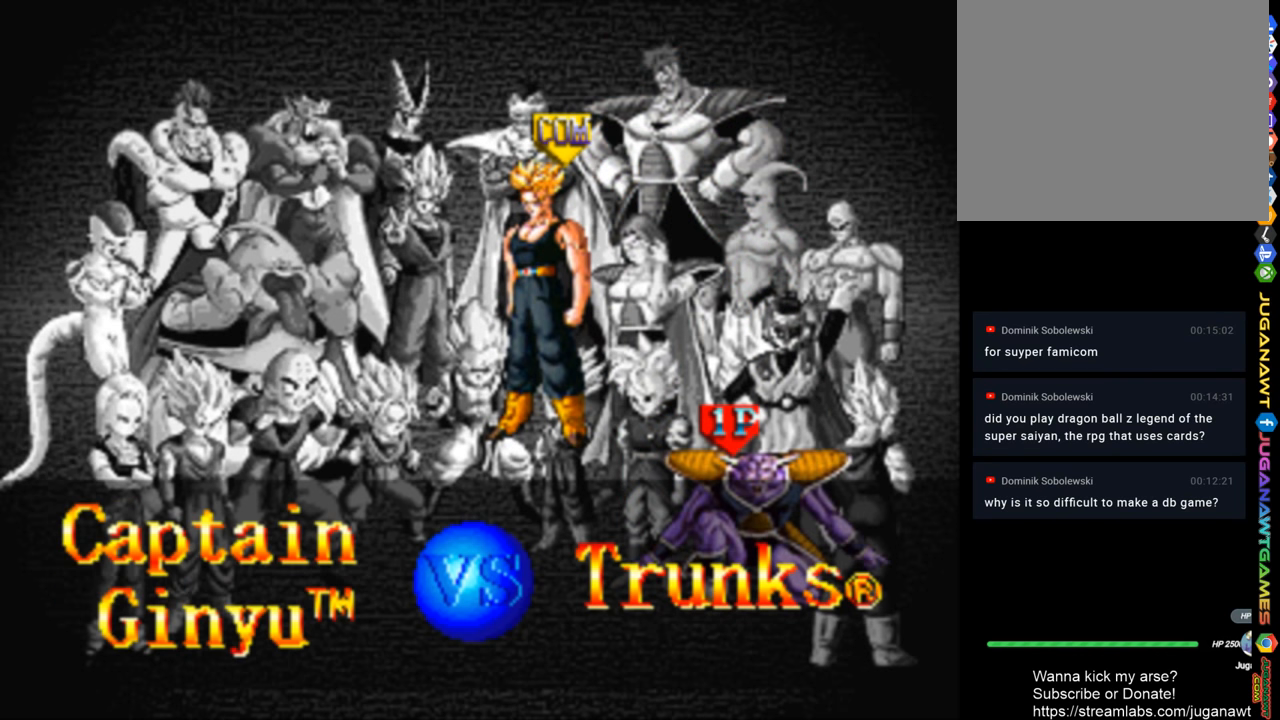
{"buttons": ["DPAD_LEFT"], "left_stick": "center", "right_stick": "center", "events": [[483, "DPAD_LEFT", "down"]]}
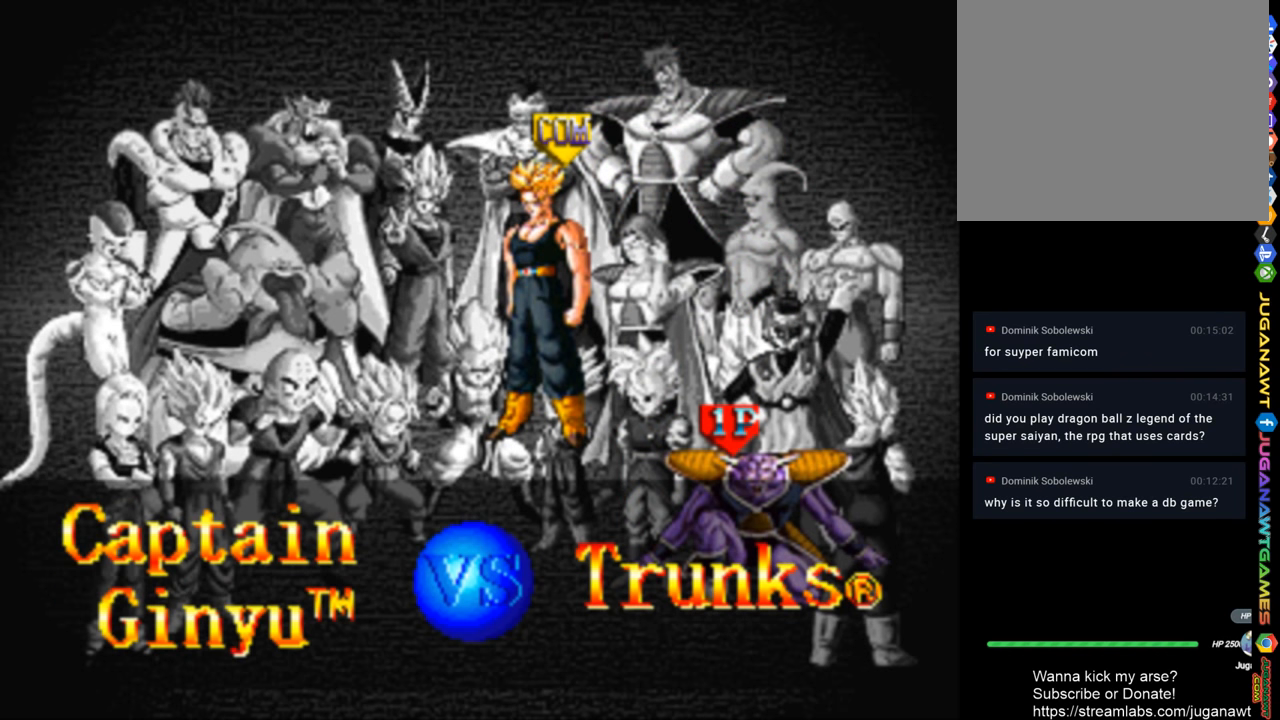
{"buttons": ["DPAD_UP"], "left_stick": "center", "right_stick": "center", "events": [[117, "DPAD_LEFT", "up"], [483, "DPAD_UP", "down"]]}
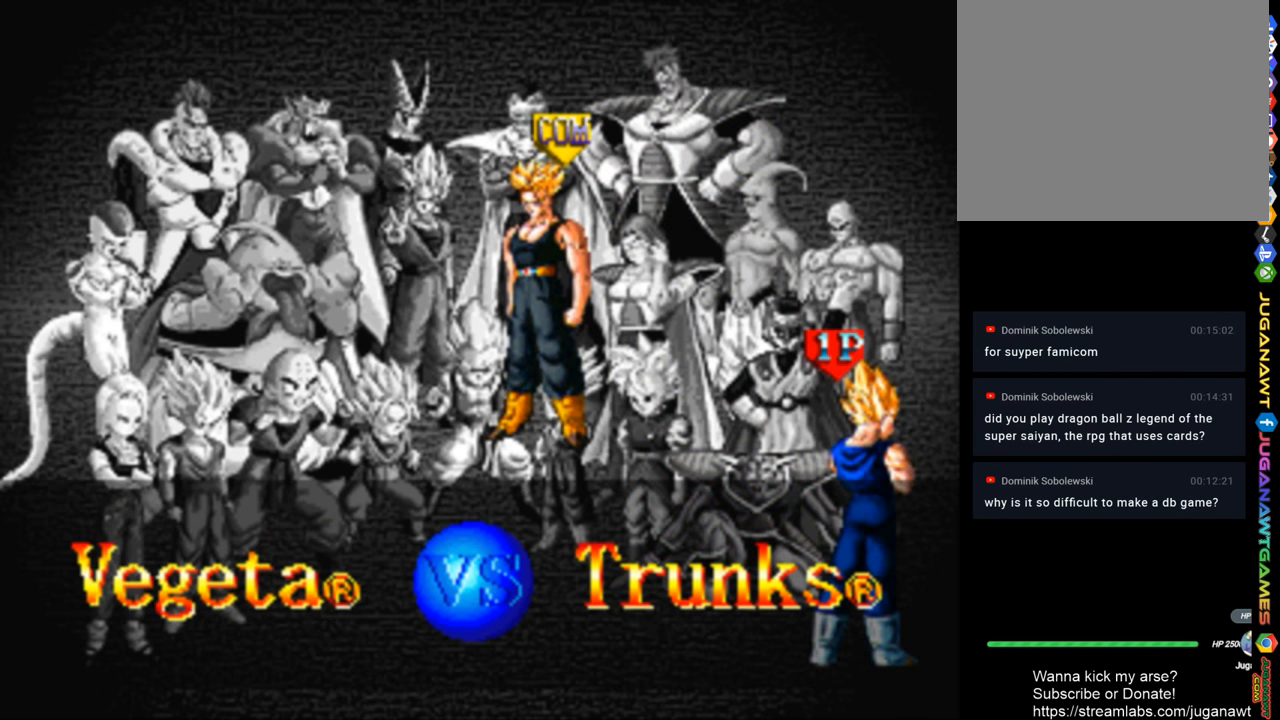
{"buttons": [], "left_stick": "center", "right_stick": "center", "events": [[83, "DPAD_UP", "up"], [383, "DPAD_LEFT", "down"], [450, "DPAD_LEFT", "up"]]}
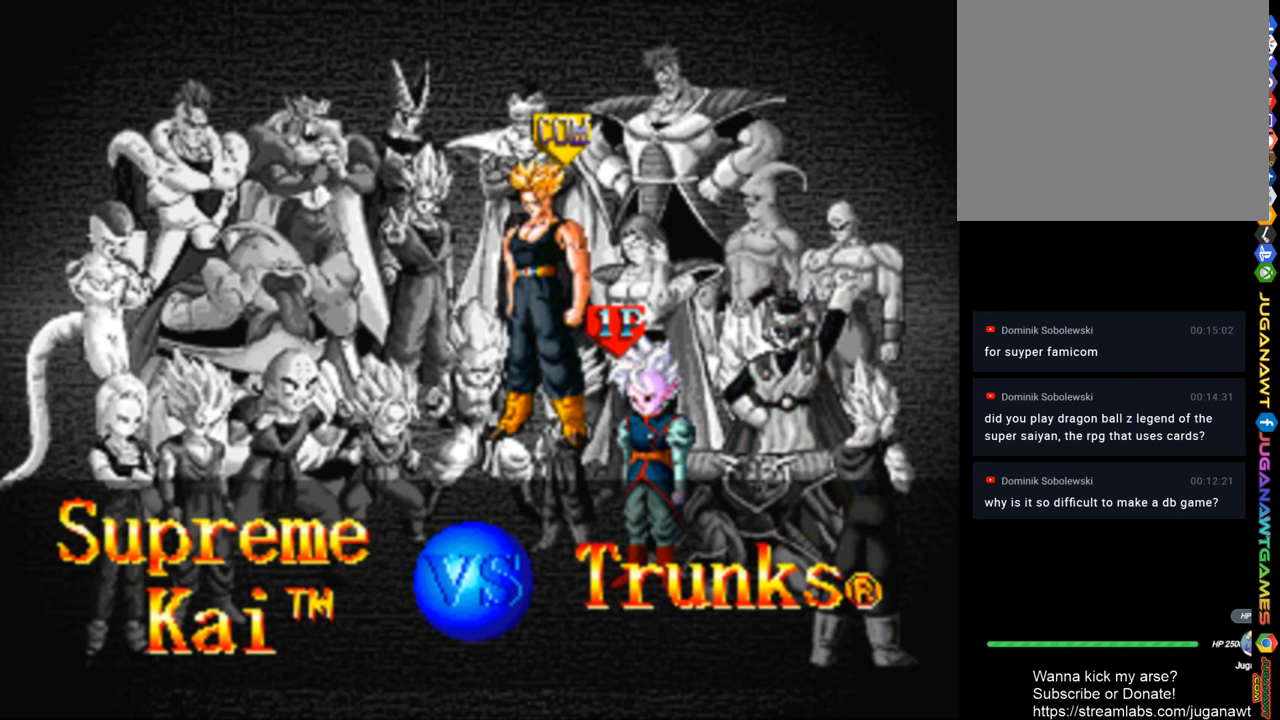
{"buttons": [], "left_stick": "center", "right_stick": "center", "events": [[83, "DPAD_LEFT", "down"], [183, "DPAD_LEFT", "up"]]}
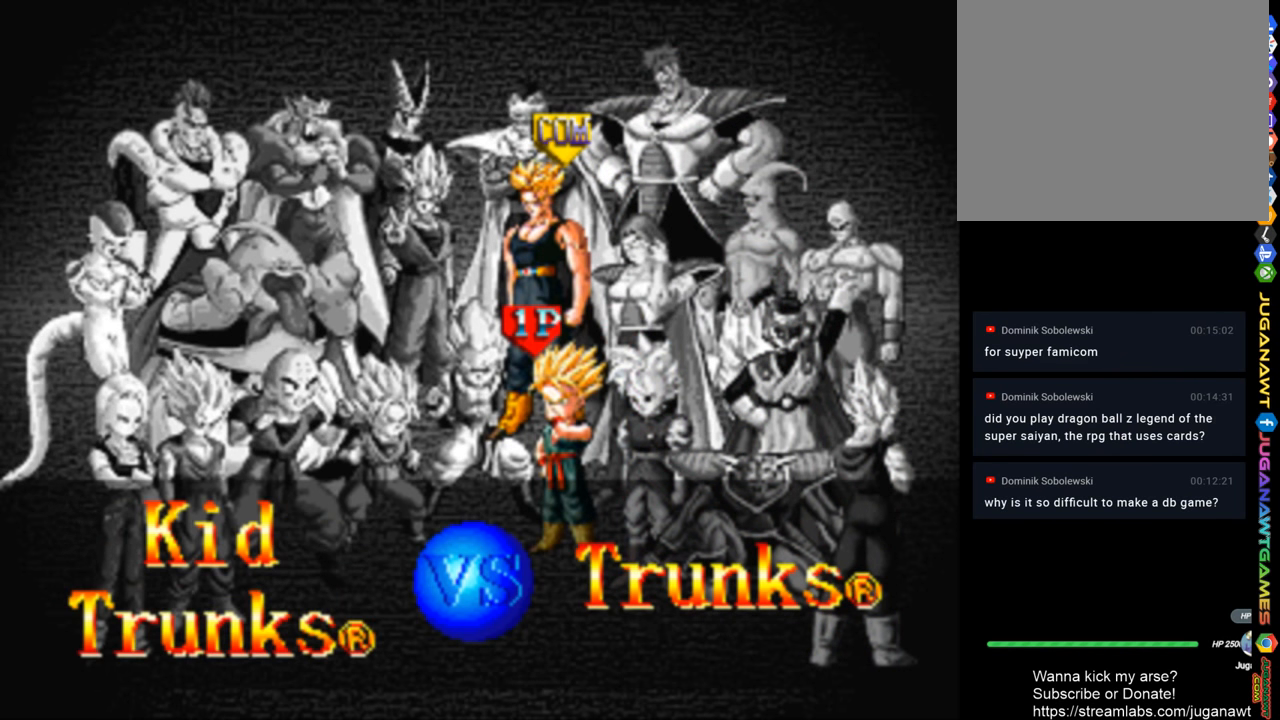
{"buttons": [], "left_stick": "center", "right_stick": "center", "events": [[50, "DPAD_LEFT", "down"], [117, "DPAD_LEFT", "up"]]}
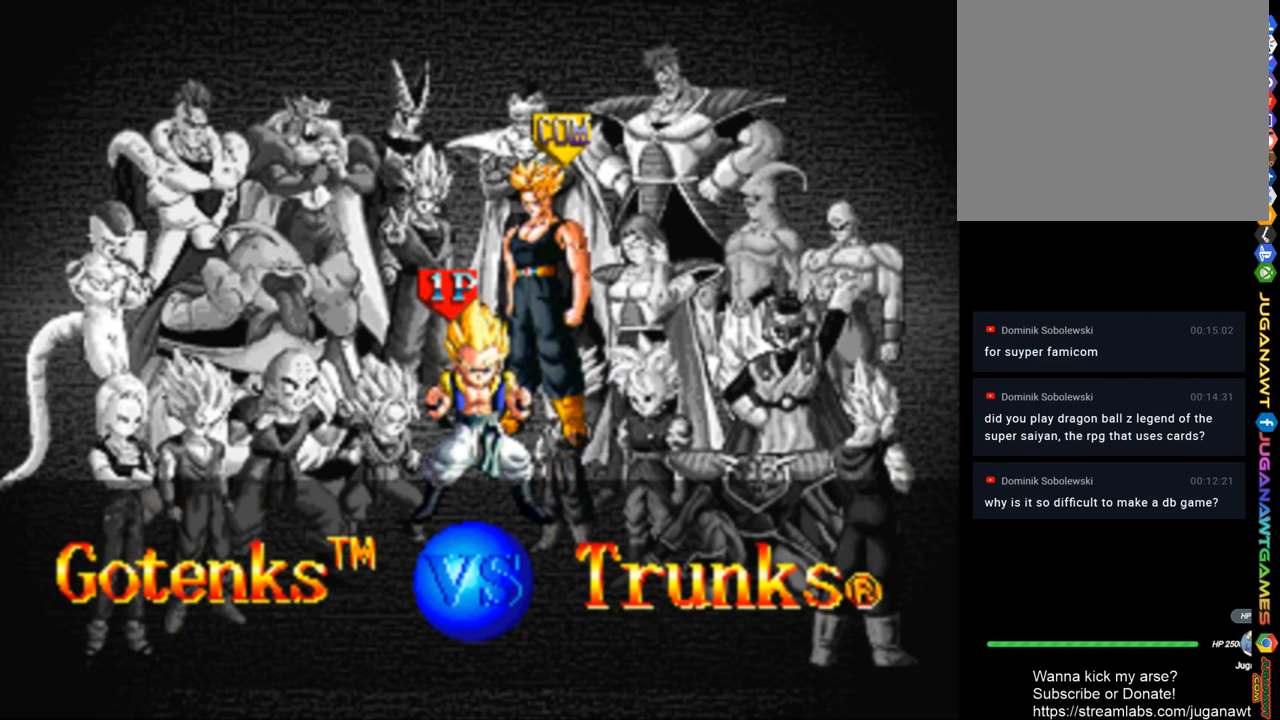
{"buttons": [], "left_stick": "center", "right_stick": "center", "events": [[117, "DPAD_LEFT", "down"], [217, "DPAD_LEFT", "up"]]}
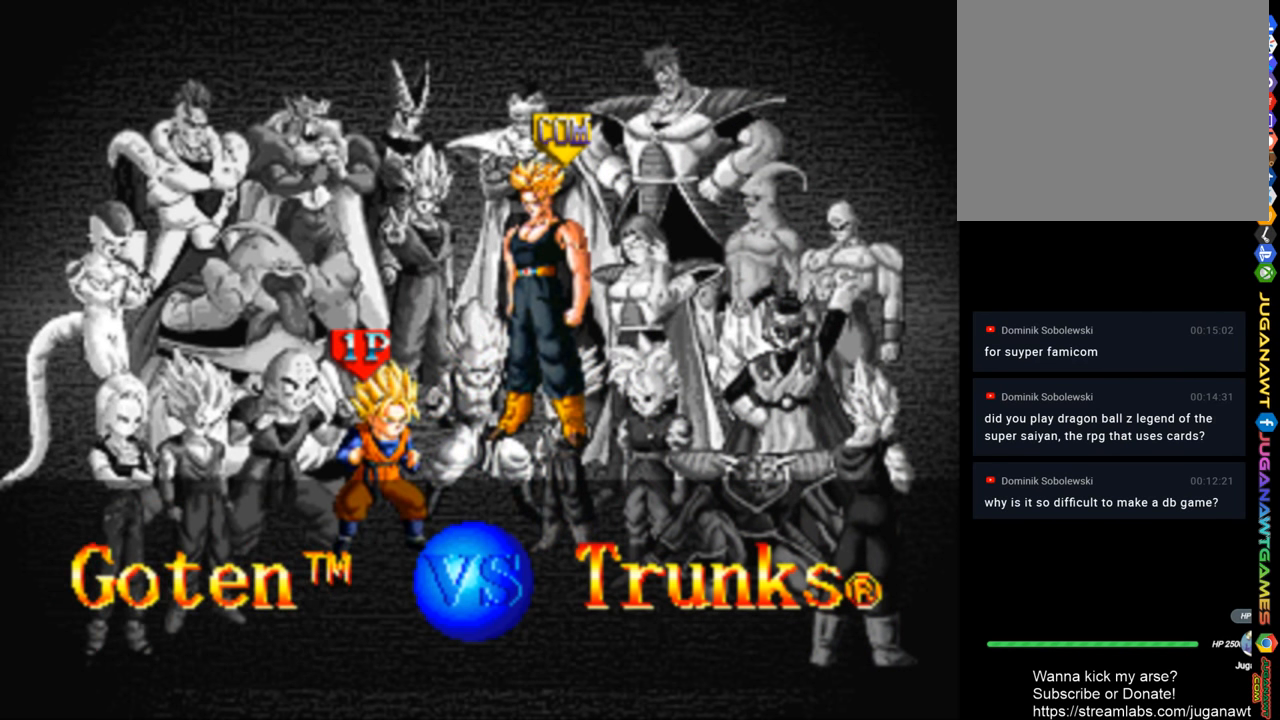
{"buttons": [], "left_stick": "center", "right_stick": "center", "events": [[350, "DPAD_LEFT", "down"], [484, "DPAD_LEFT", "up"]]}
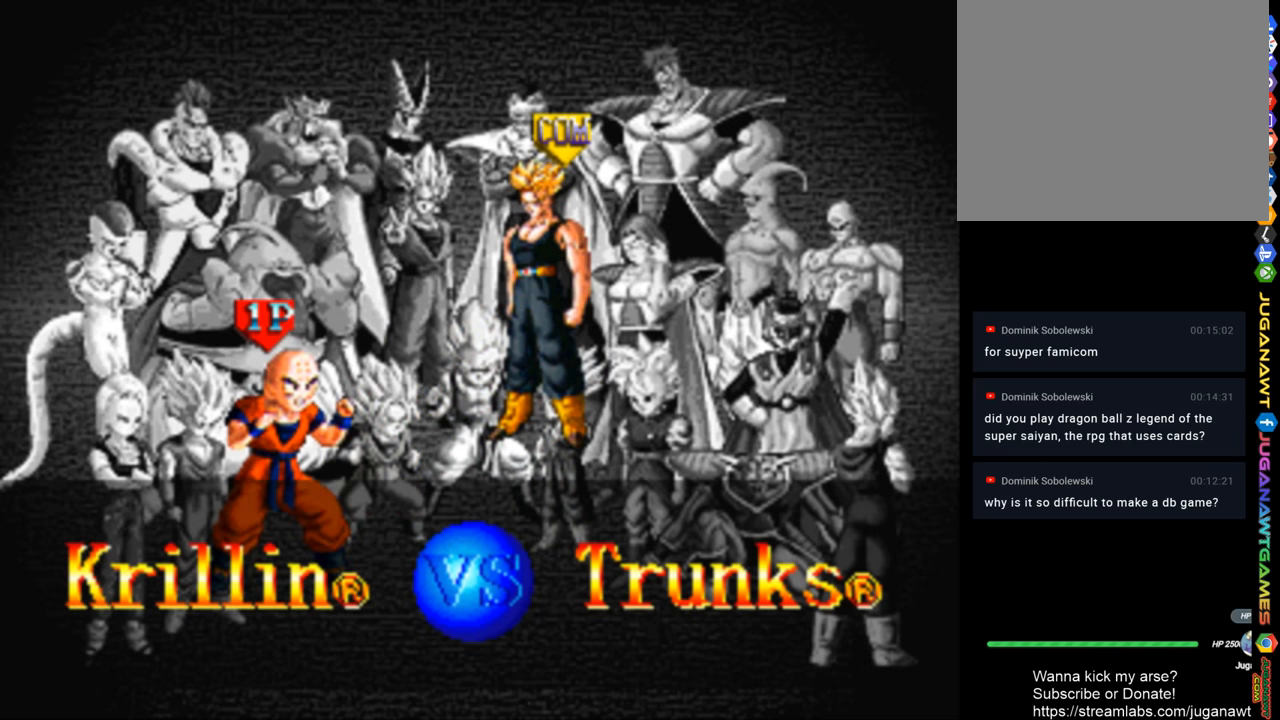
{"buttons": [], "left_stick": "center", "right_stick": "center", "events": []}
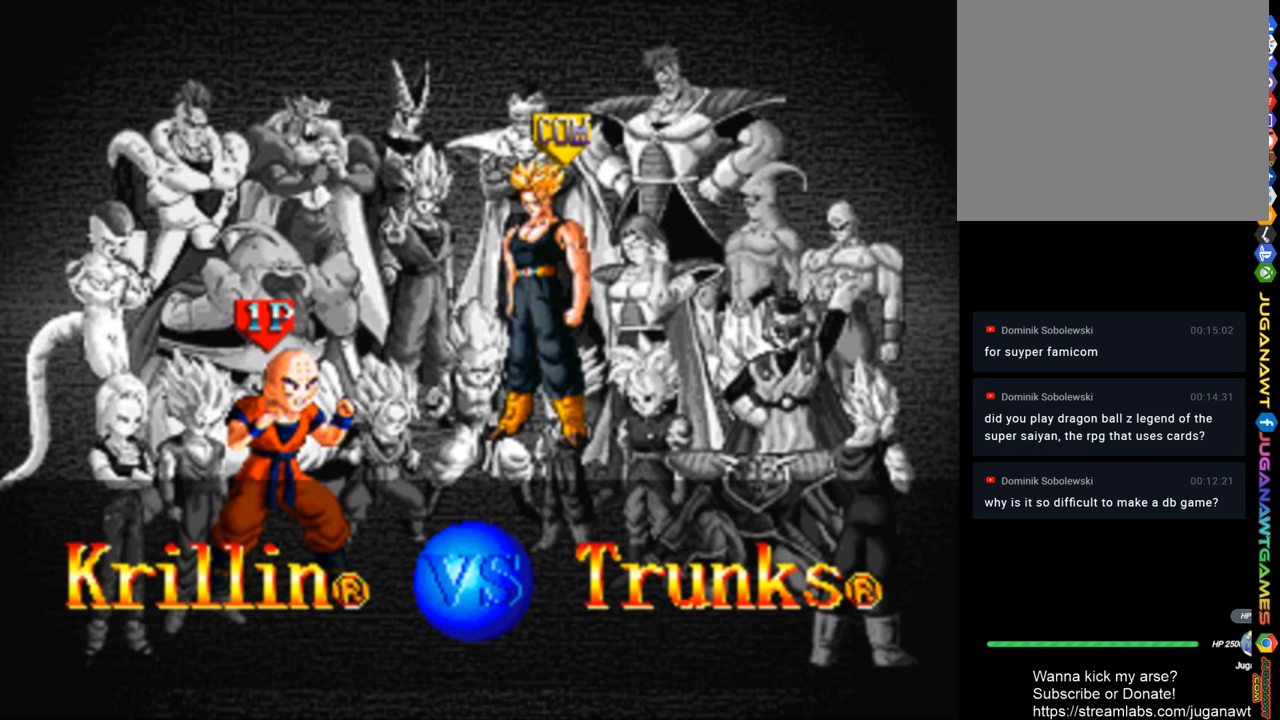
{"buttons": [], "left_stick": "center", "right_stick": "center", "events": [[184, "DPAD_RIGHT", "down"], [317, "DPAD_RIGHT", "up"]]}
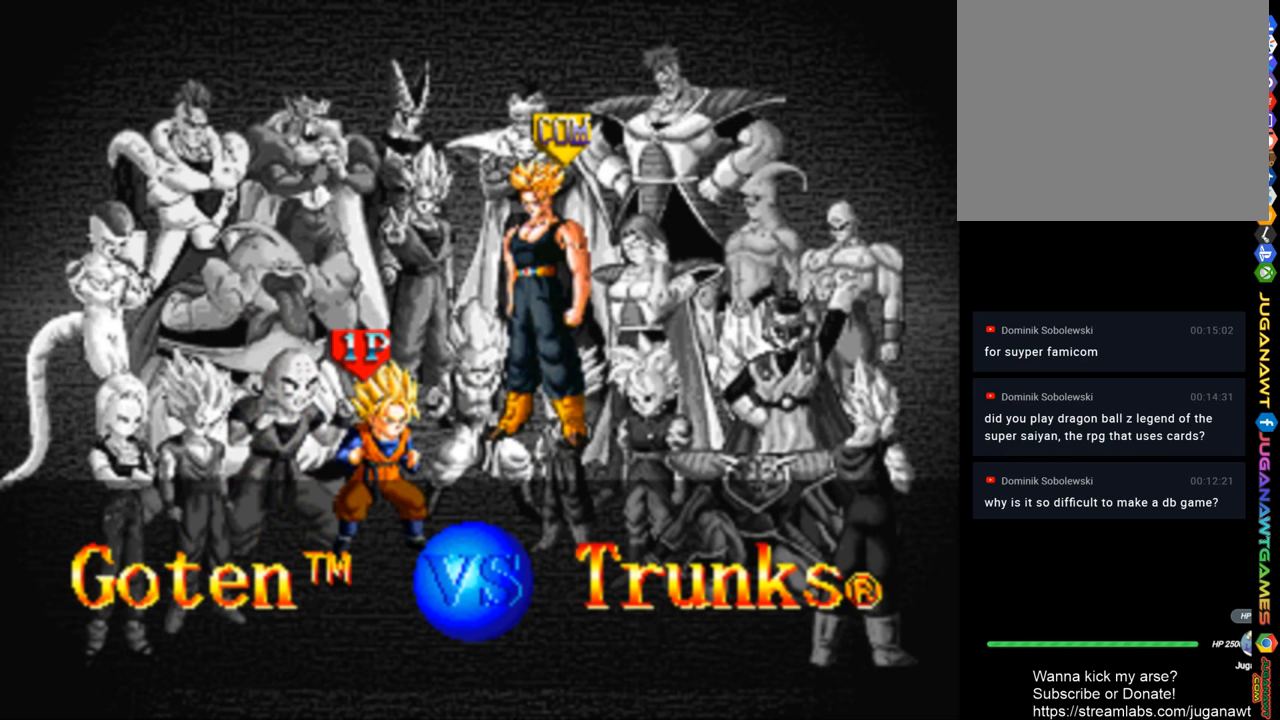
{"buttons": [], "left_stick": "center", "right_stick": "center", "events": [[350, "DPAD_RIGHT", "down"], [450, "DPAD_RIGHT", "up"]]}
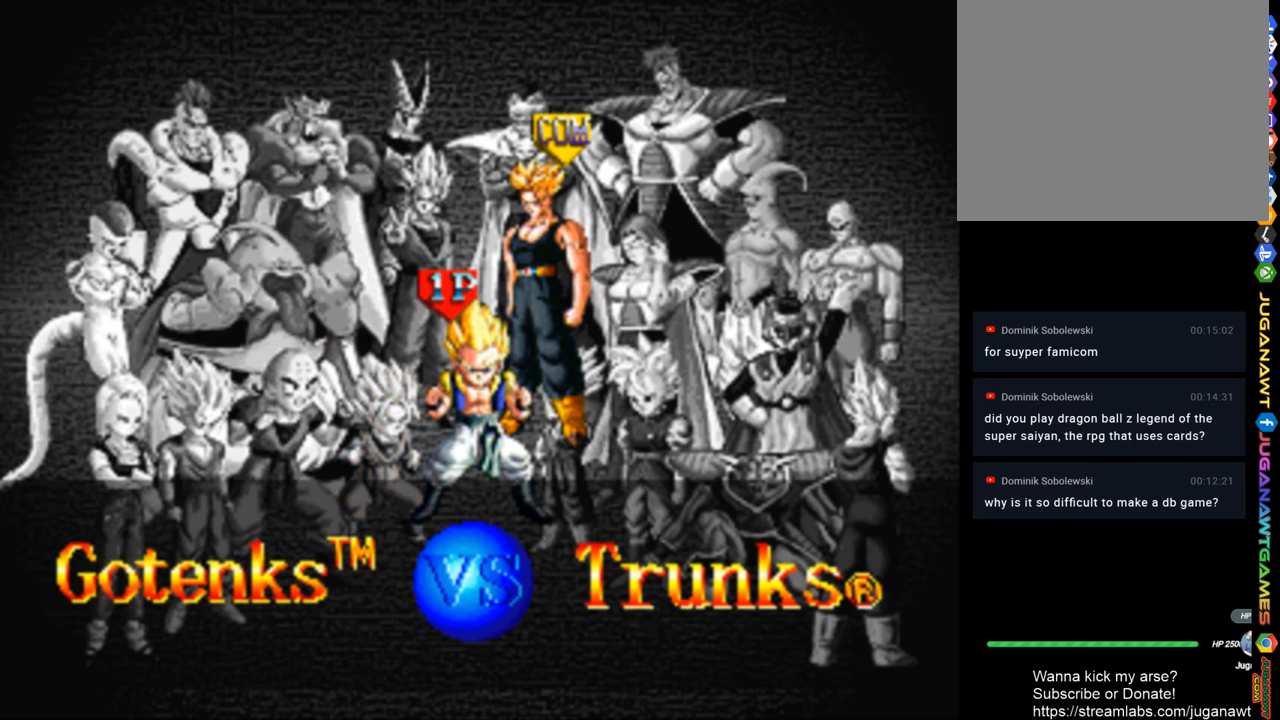
{"buttons": ["DPAD_LEFT"], "left_stick": "center", "right_stick": "center", "events": [[384, "DPAD_LEFT", "down"]]}
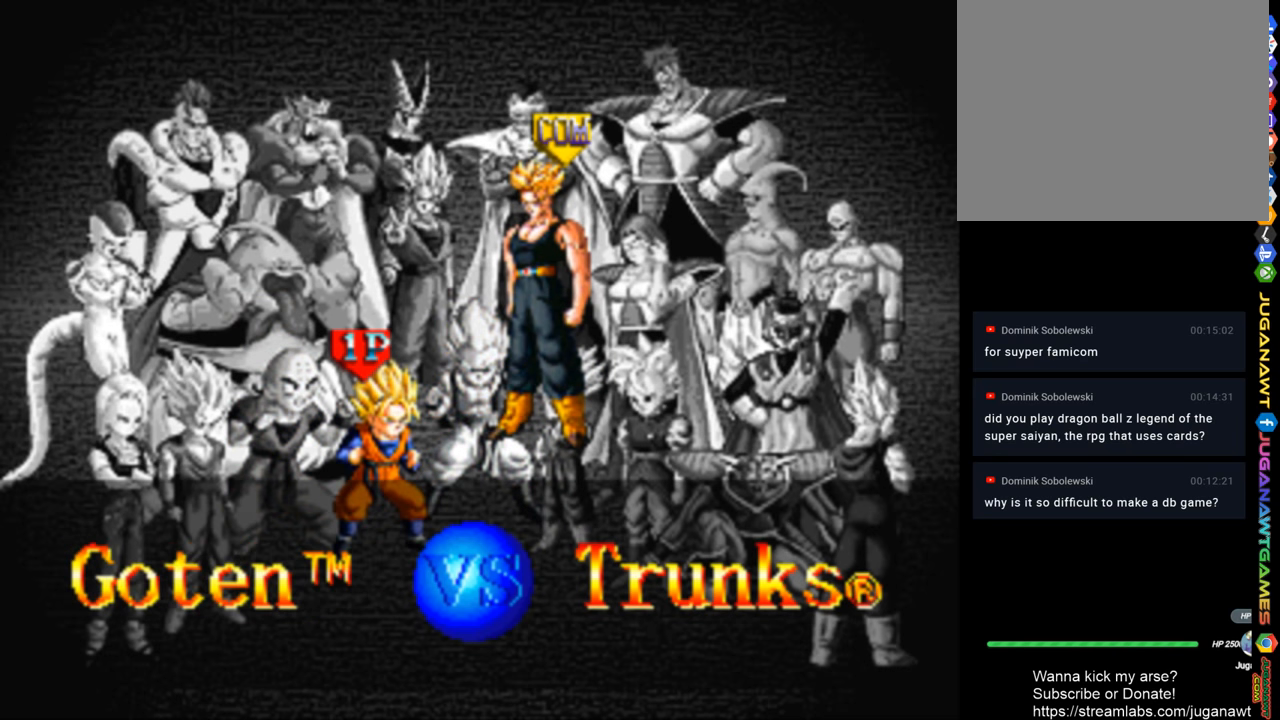
{"buttons": [], "left_stick": "center", "right_stick": "center", "events": [[34, "DPAD_LEFT", "up"], [134, "DPAD_LEFT", "down"], [250, "DPAD_LEFT", "up"]]}
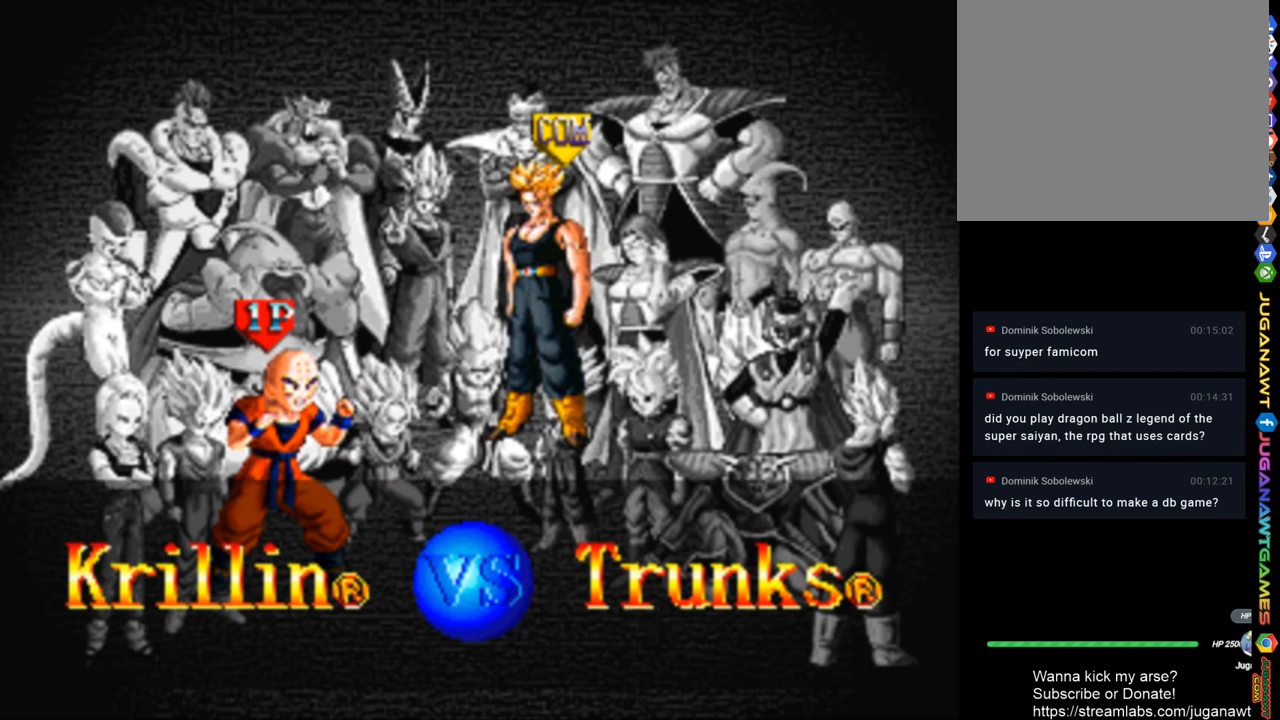
{"buttons": [], "left_stick": "center", "right_stick": "center", "events": [[217, "DPAD_LEFT", "down"], [317, "DPAD_LEFT", "up"]]}
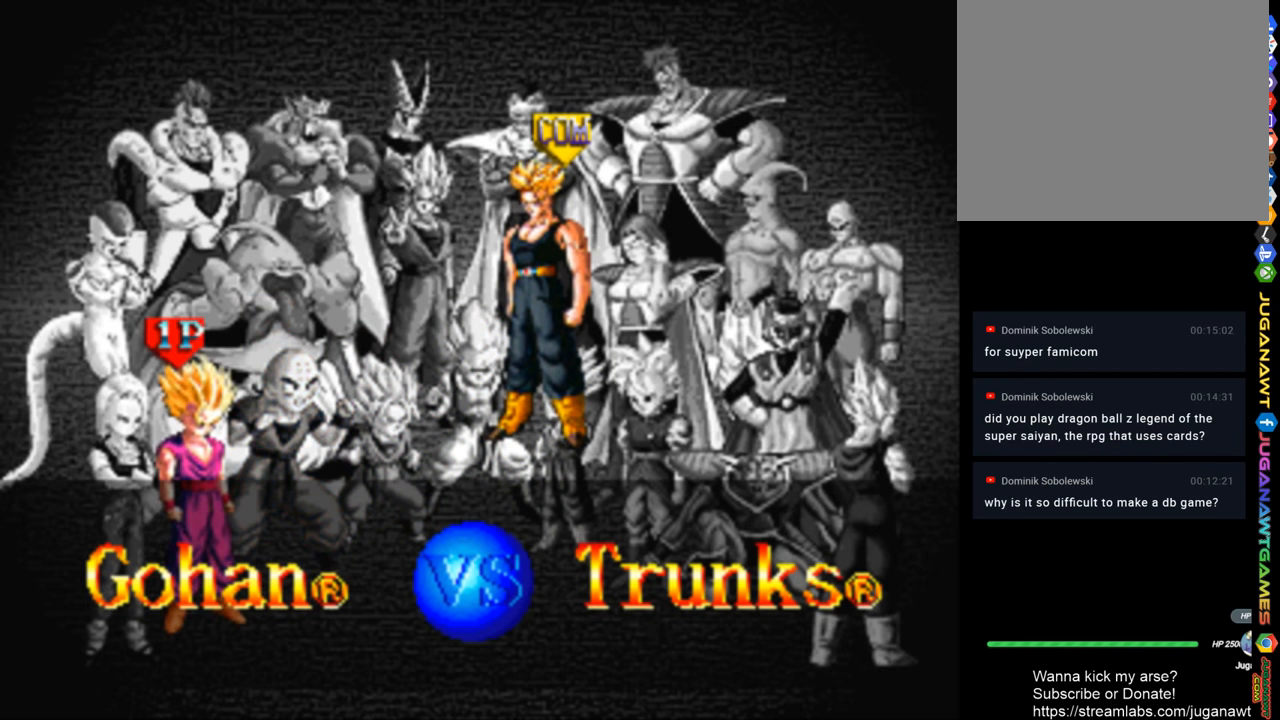
{"buttons": [], "left_stick": "center", "right_stick": "center", "events": [[150, "DPAD_LEFT", "down"], [250, "DPAD_LEFT", "up"]]}
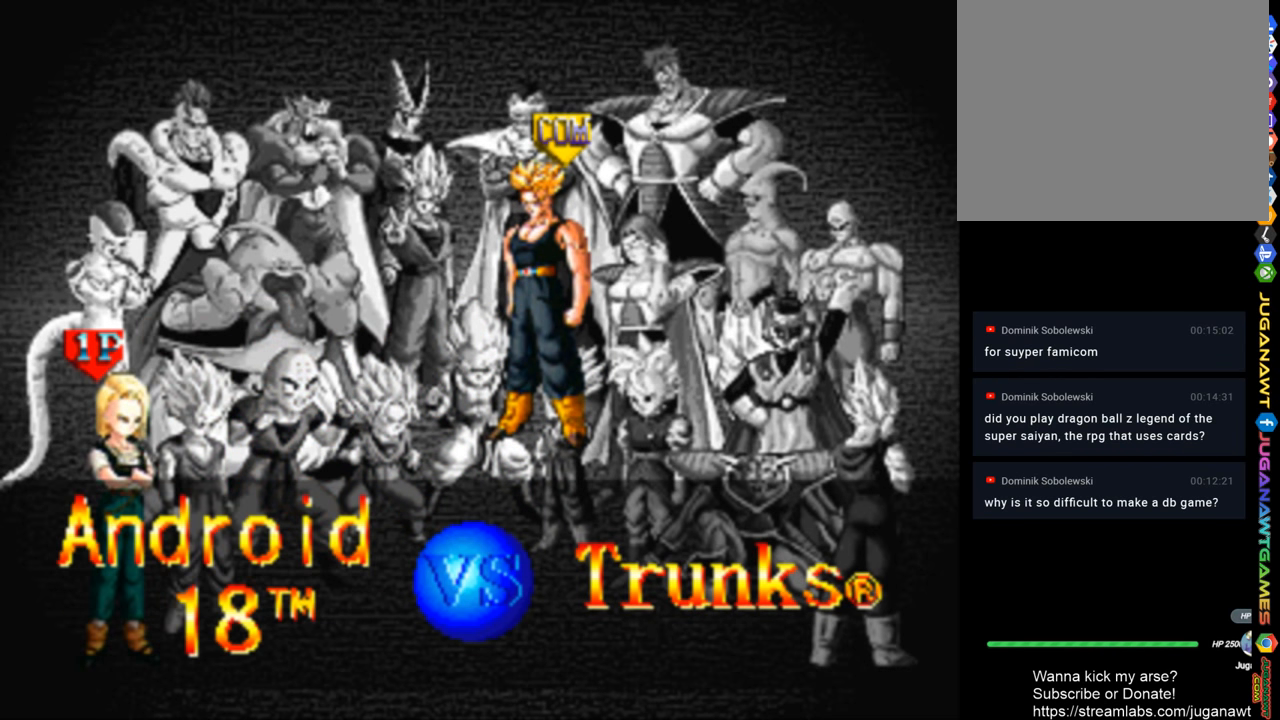
{"buttons": [], "left_stick": "center", "right_stick": "center", "events": [[317, "DPAD_UP", "down"], [417, "DPAD_UP", "up"]]}